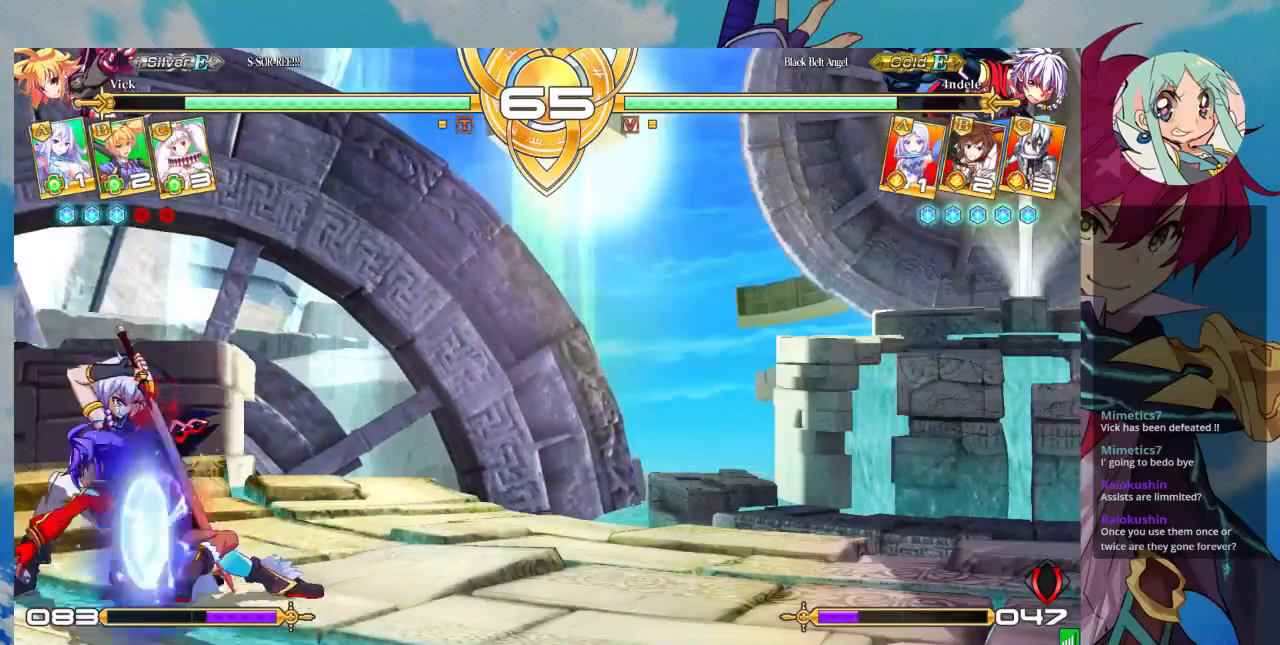
Gameplay with a controller (arcade stick); each line is a JSON object with the inputs held at the frame after it (dt_ms = milliseconds from this image to that frame). "events" lists button and stick changes between this image and that frame as [ms after this image, input, new state], when the widget could be followed in between. Not read: L3 R3.
{"dt_ms": 500, "buttons": [], "left_stick": "center", "events": [[67, "left_stick", "center"], [133, "CROSS", "down"], [200, "CROSS", "up"], [267, "CROSS", "down"], [333, "CROSS", "up"], [400, "CROSS", "down"], [500, "CROSS", "up"]]}
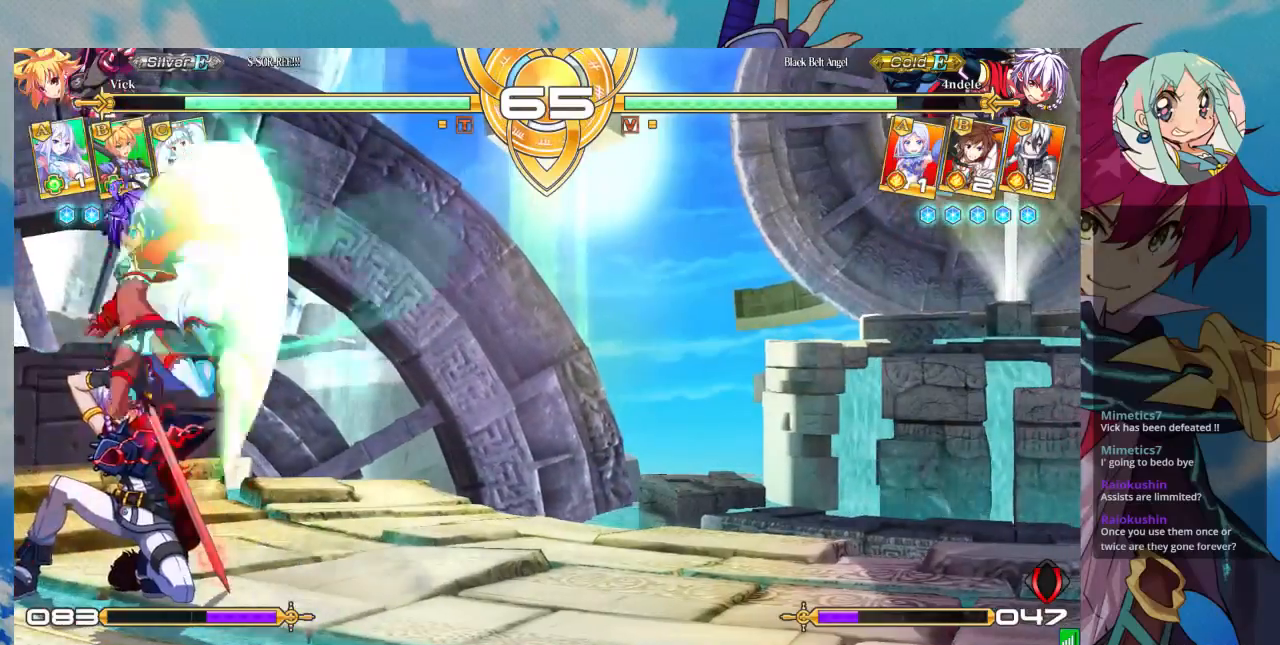
{"dt_ms": 500, "buttons": [], "left_stick": "down-right"}
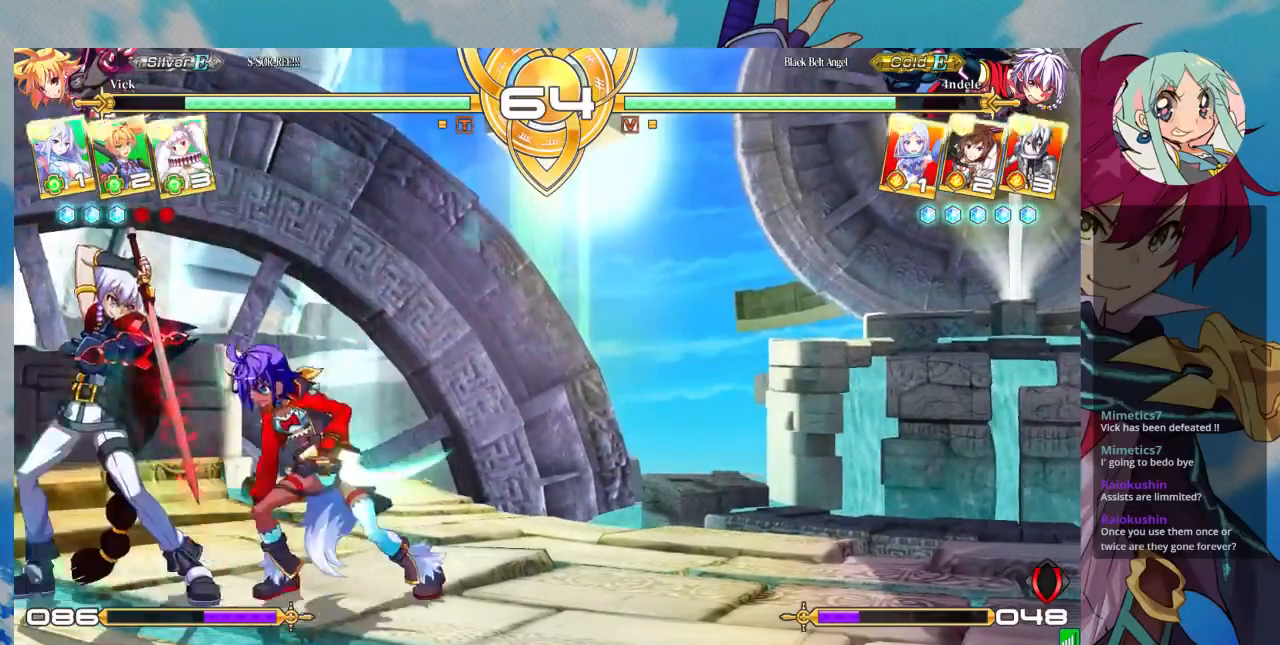
{"dt_ms": 500, "buttons": ["TRIANGLE"], "left_stick": "down-right", "events": [[67, "SQUARE", "down"], [133, "SQUARE", "up"], [200, "SQUARE", "down"], [333, "SQUARE", "up"], [400, "TRIANGLE", "down"]]}
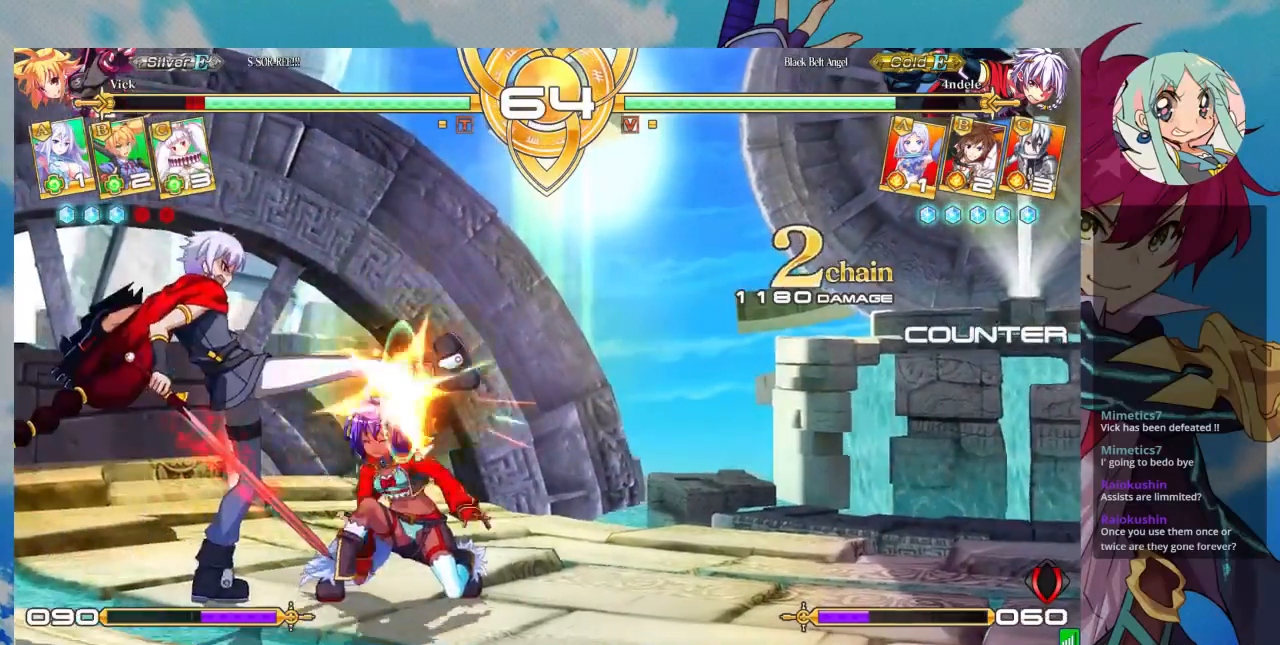
{"dt_ms": 500, "buttons": [], "left_stick": "center", "events": [[33, "TRIANGLE", "up"], [167, "R1", "down"], [200, "SQUARE", "down"], [200, "TRIANGLE", "down"], [267, "R1", "up"], [267, "SQUARE", "up"], [267, "TRIANGLE", "up"], [467, "left_stick", "center"]]}
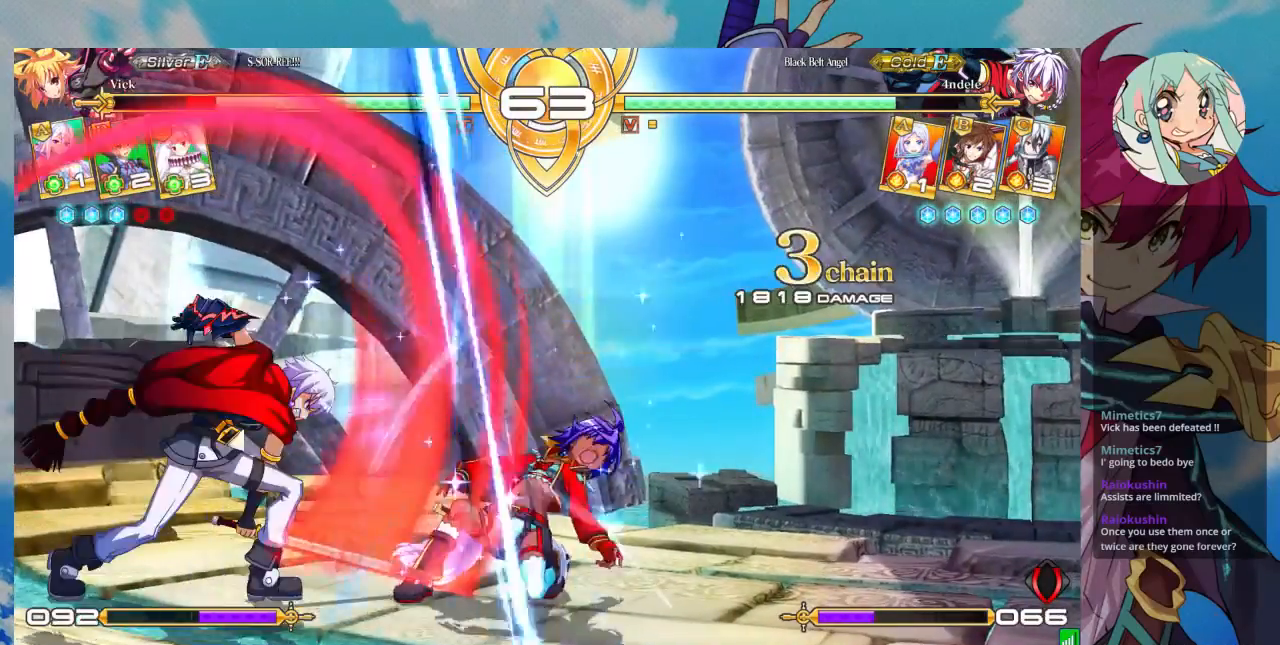
{"dt_ms": 500, "buttons": [], "left_stick": "down-right"}
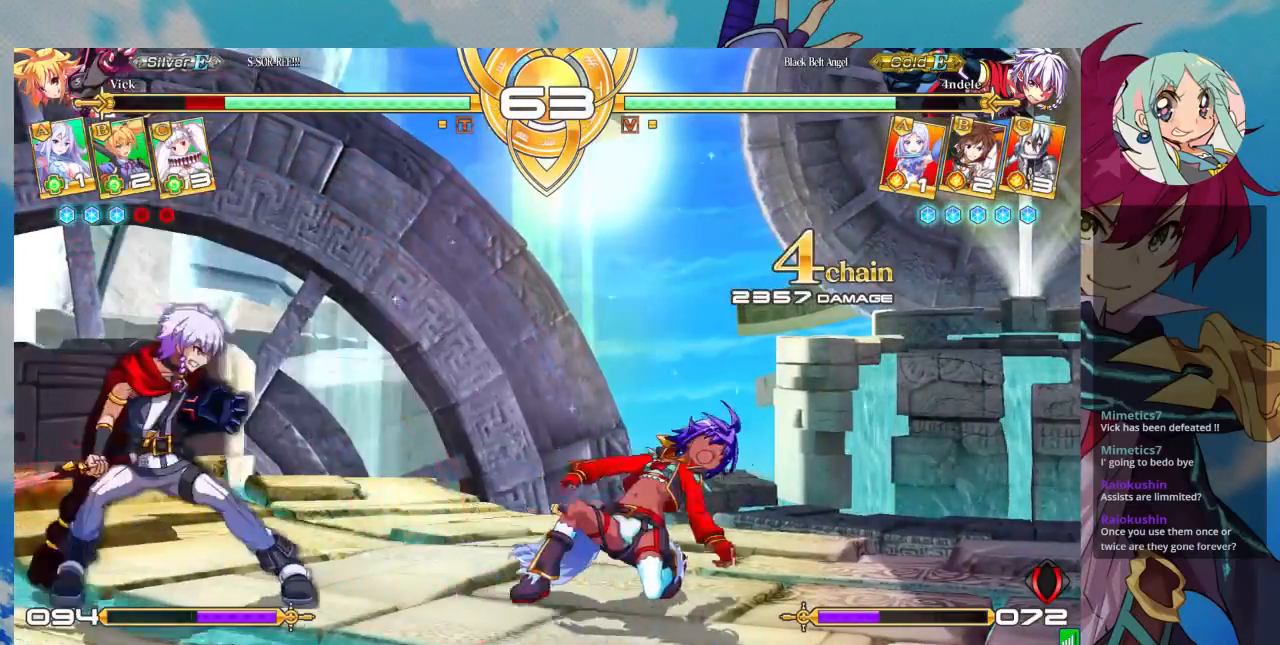
{"dt_ms": 500, "buttons": [], "left_stick": "down-right", "events": []}
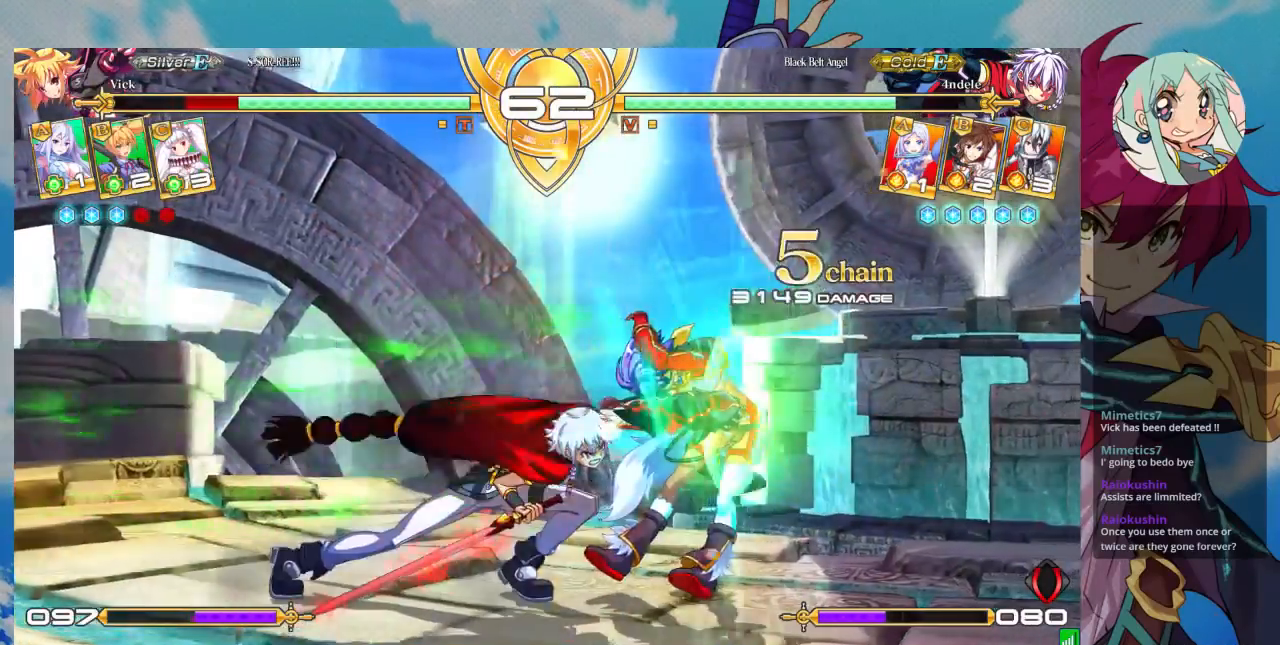
{"dt_ms": 500, "buttons": [], "left_stick": "right", "events": [[400, "left_stick", "right"]]}
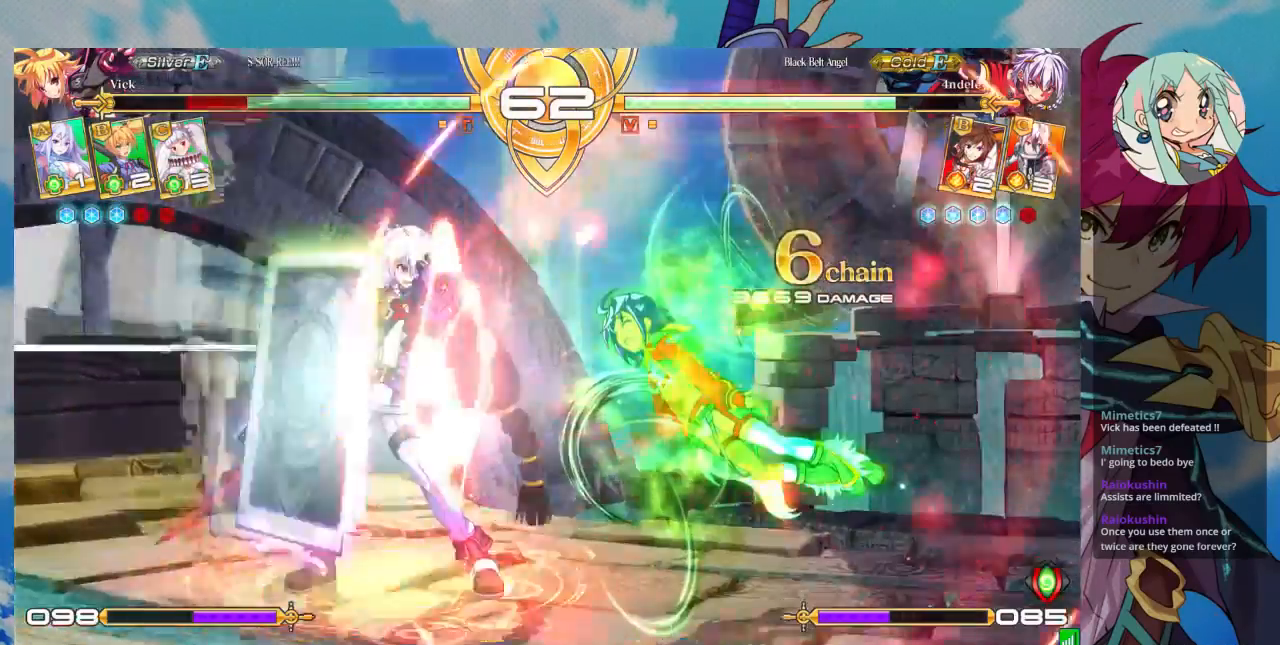
{"dt_ms": 500, "buttons": ["SQUARE"], "left_stick": "right", "events": [[133, "SQUARE", "down"], [333, "SQUARE", "up"], [433, "SQUARE", "down"]]}
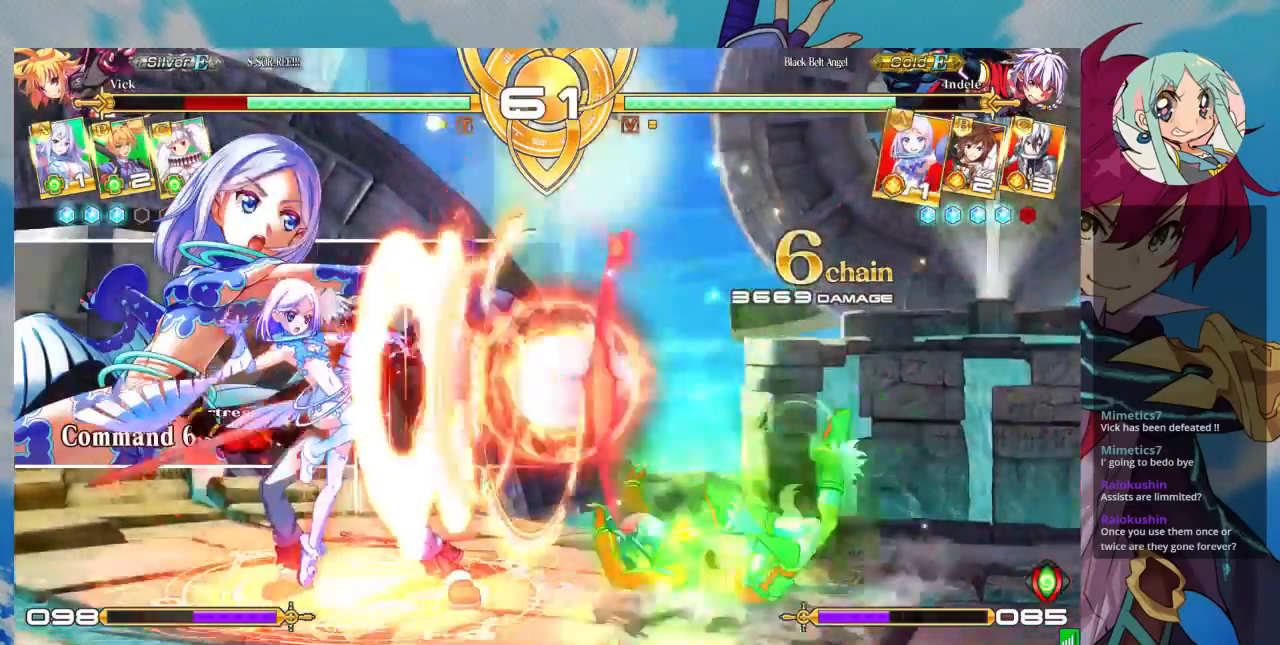
{"dt_ms": 500, "buttons": ["SQUARE"], "left_stick": "right", "events": []}
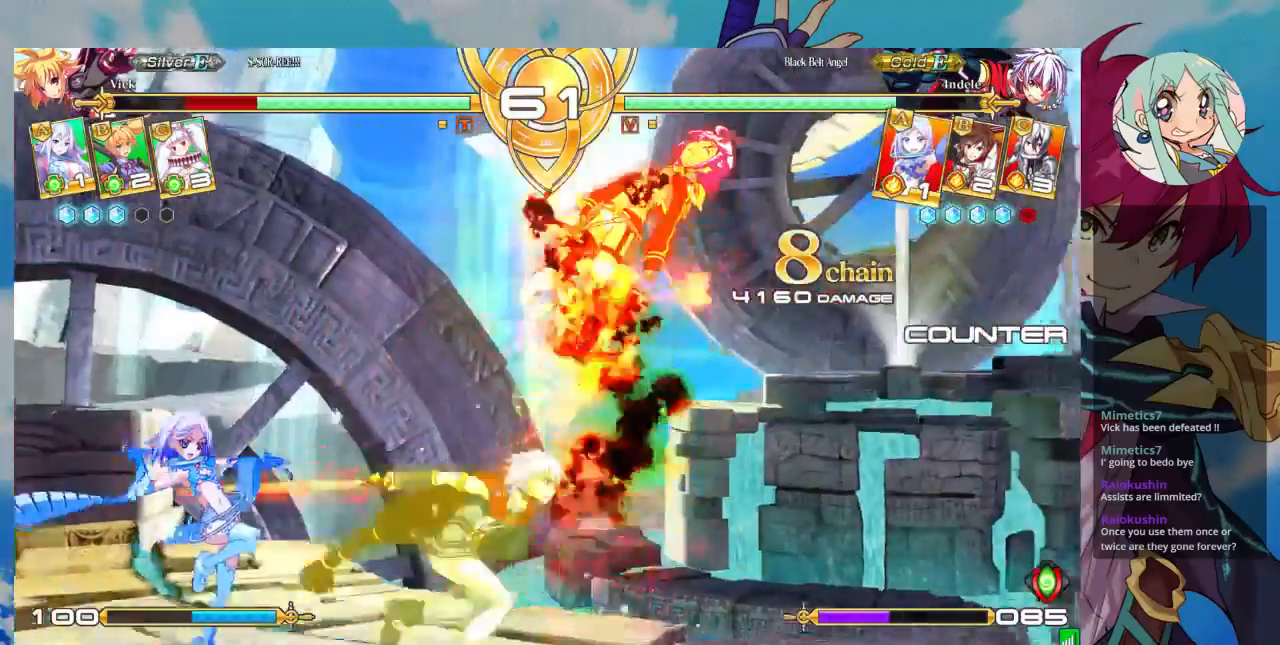
{"dt_ms": 500, "buttons": ["SQUARE"], "left_stick": "right", "events": []}
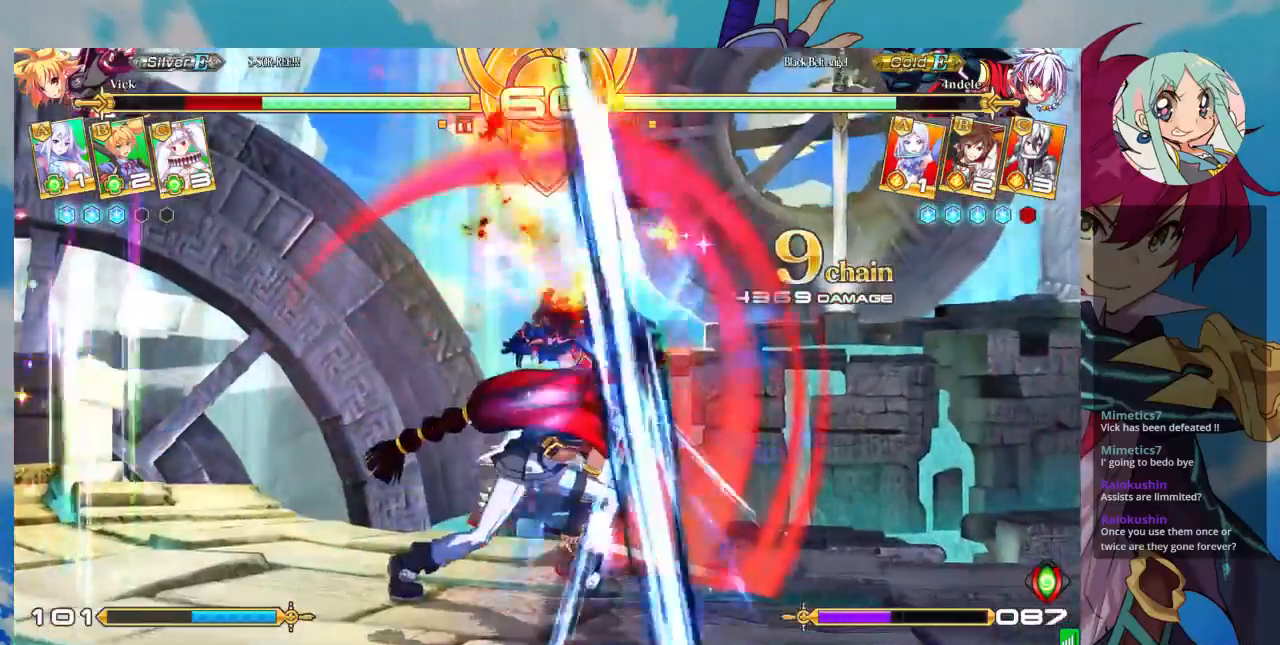
{"dt_ms": 500, "buttons": ["SQUARE"], "left_stick": "right", "events": []}
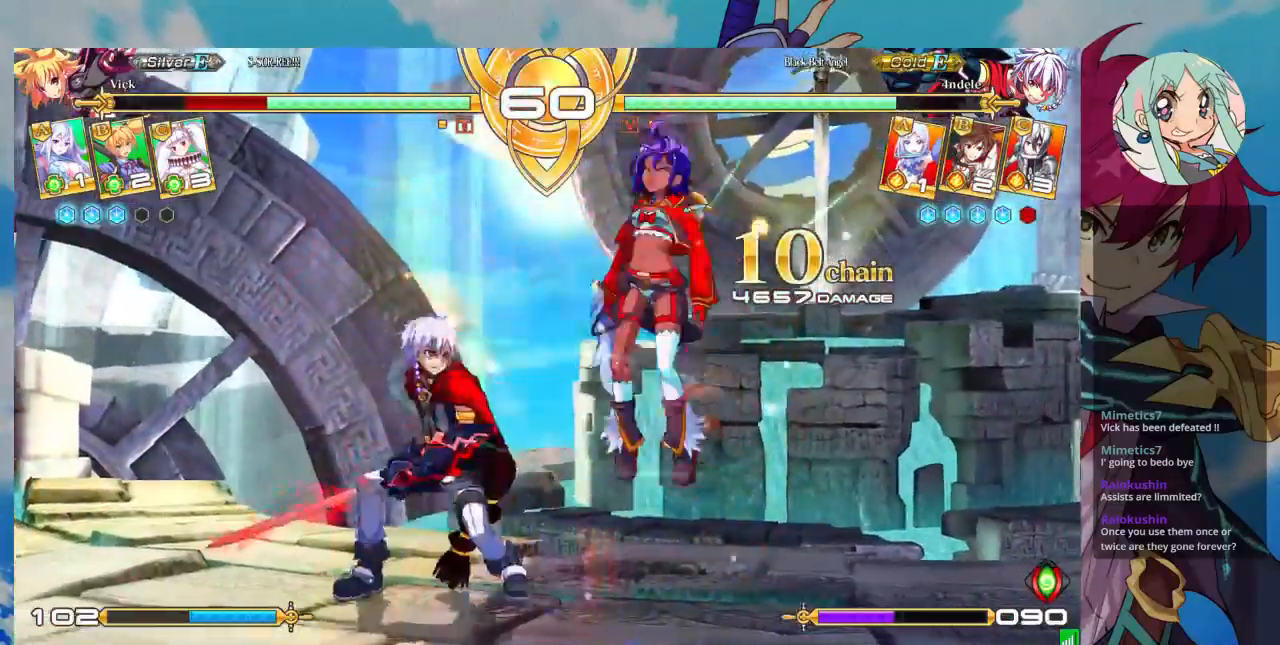
{"dt_ms": 500, "buttons": ["SQUARE"], "left_stick": "right", "events": []}
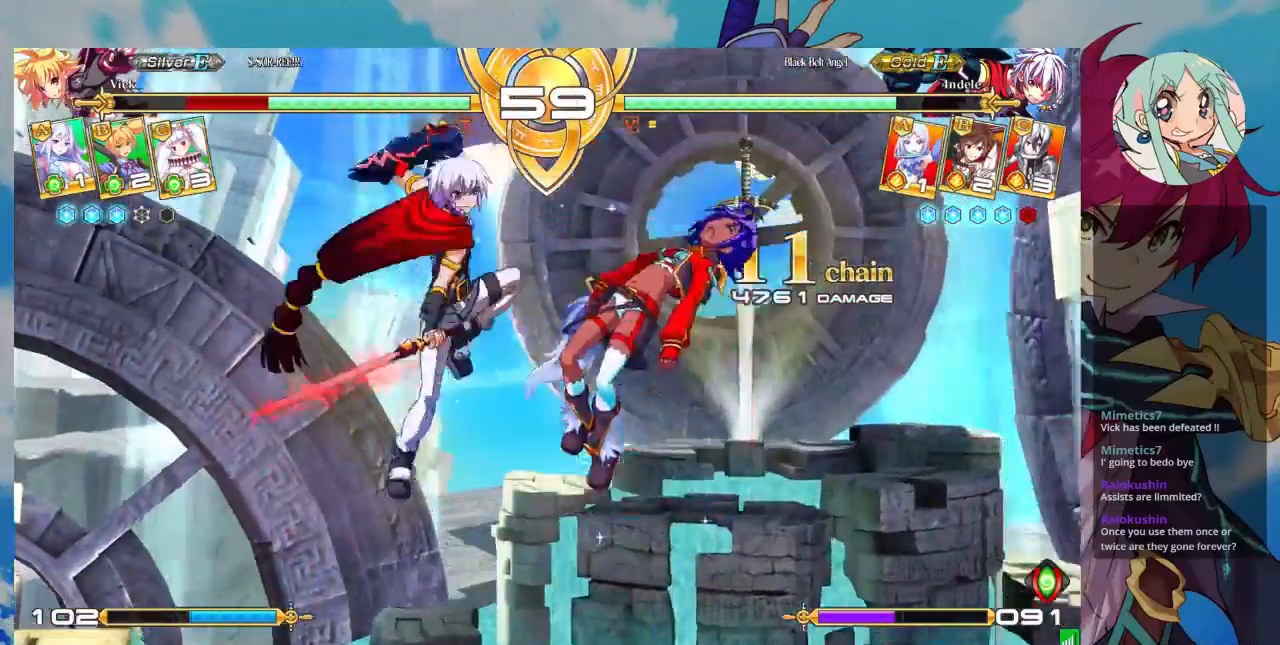
{"dt_ms": 500, "buttons": ["SQUARE"], "left_stick": "right", "events": []}
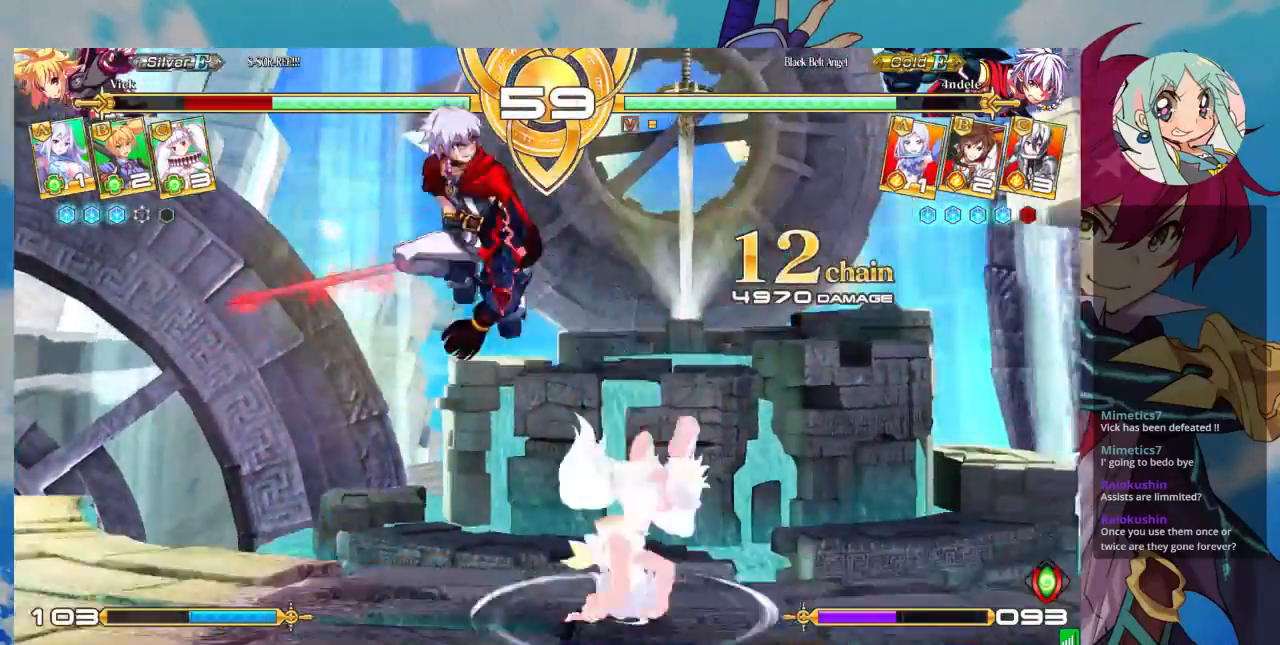
{"dt_ms": 500, "buttons": ["SQUARE"], "left_stick": "down-right"}
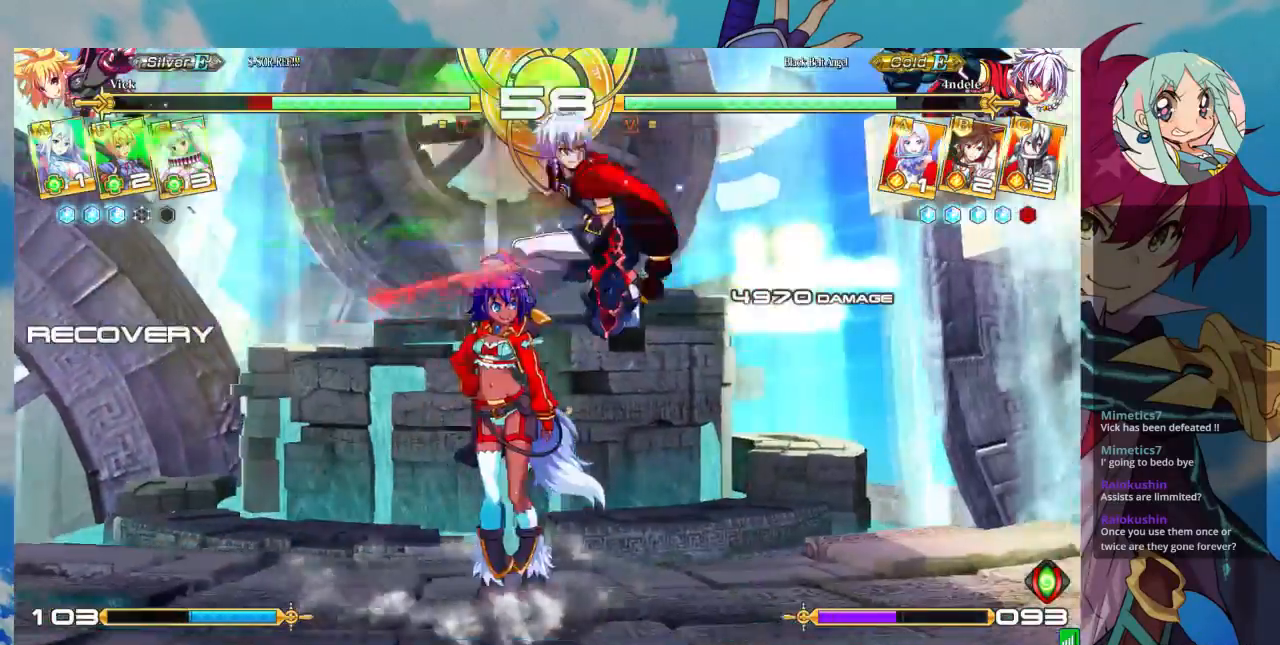
{"dt_ms": 500, "buttons": [], "left_stick": "center", "events": [[33, "SQUARE", "up"], [133, "SQUARE", "down"], [267, "SQUARE", "up"], [267, "left_stick", "down"], [300, "TRIANGLE", "down"], [433, "TRIANGLE", "up"], [433, "left_stick", "center"]]}
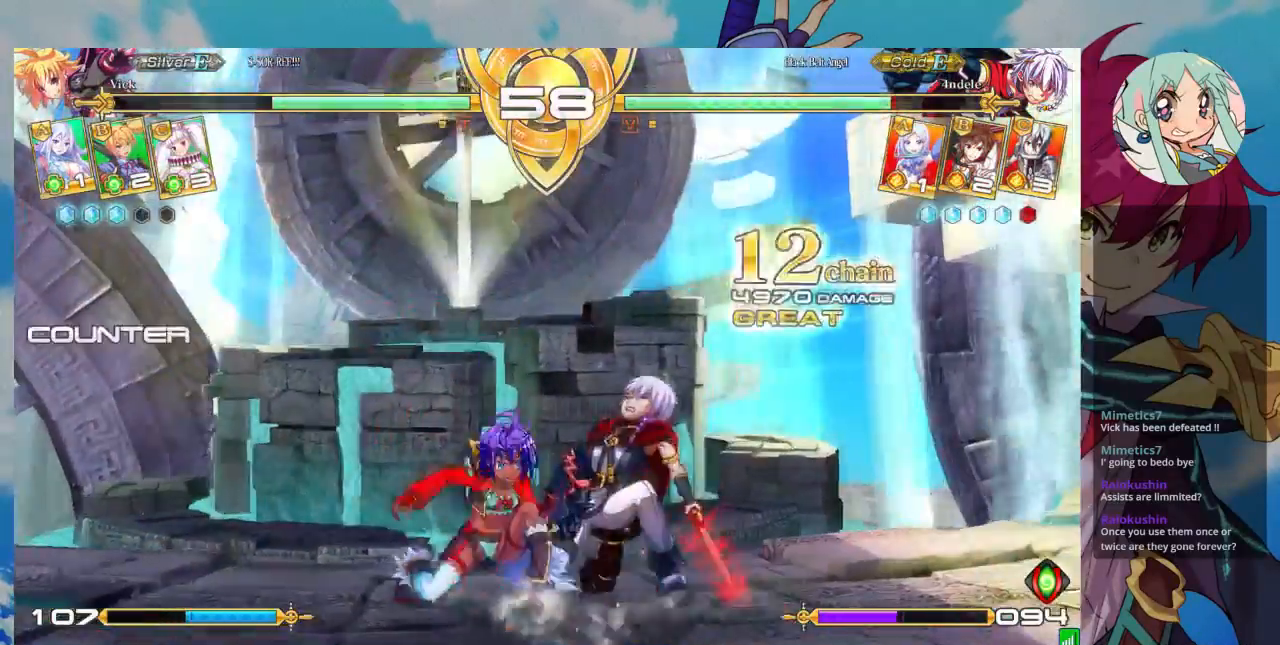
{"dt_ms": 500, "buttons": [], "left_stick": "down-left", "events": [[167, "R1", "down"], [267, "R1", "up"], [367, "left_stick", "down"], [467, "left_stick", "down-left"]]}
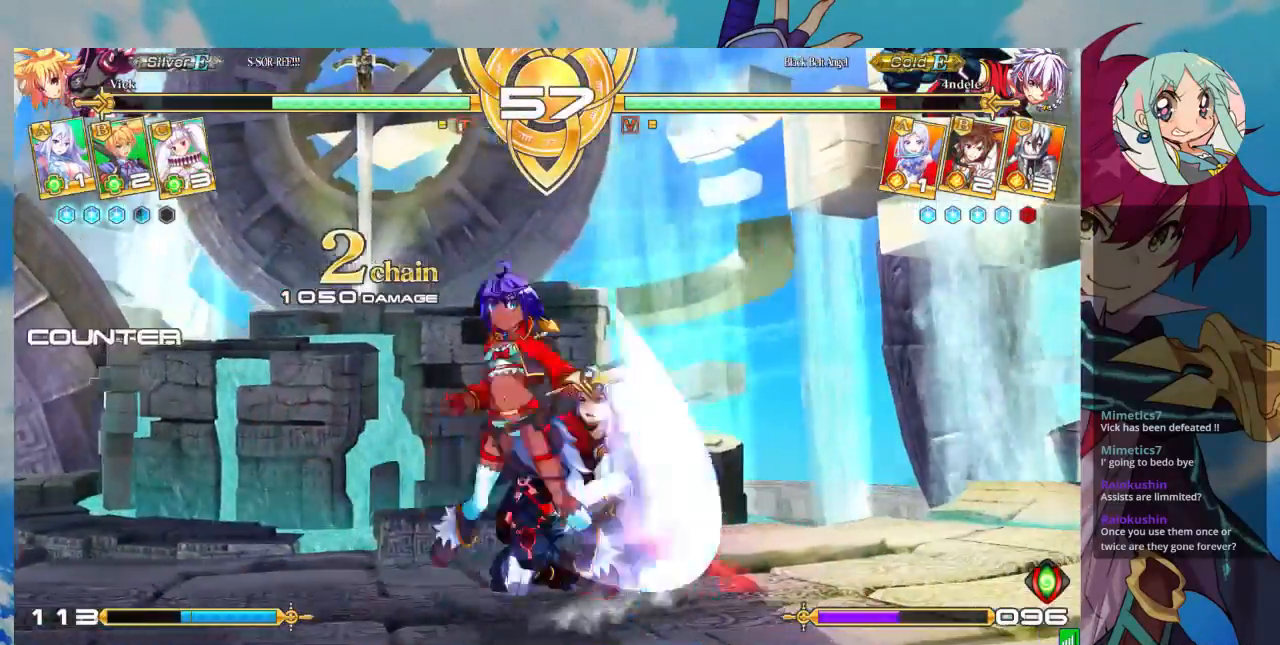
{"dt_ms": 500, "buttons": [], "left_stick": "down-left", "events": [[67, "R1", "down"], [167, "R1", "up"], [400, "CROSS", "down"], [467, "CROSS", "up"]]}
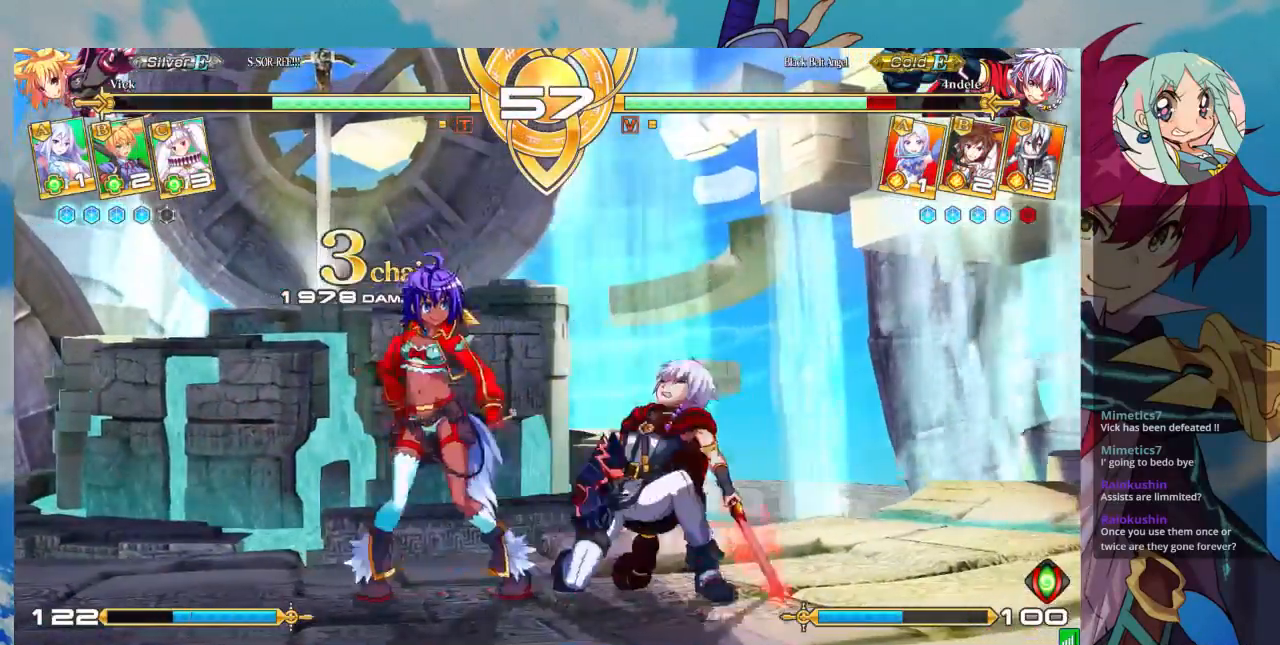
{"dt_ms": 1000, "buttons": ["SQUARE"], "left_stick": "down-left"}
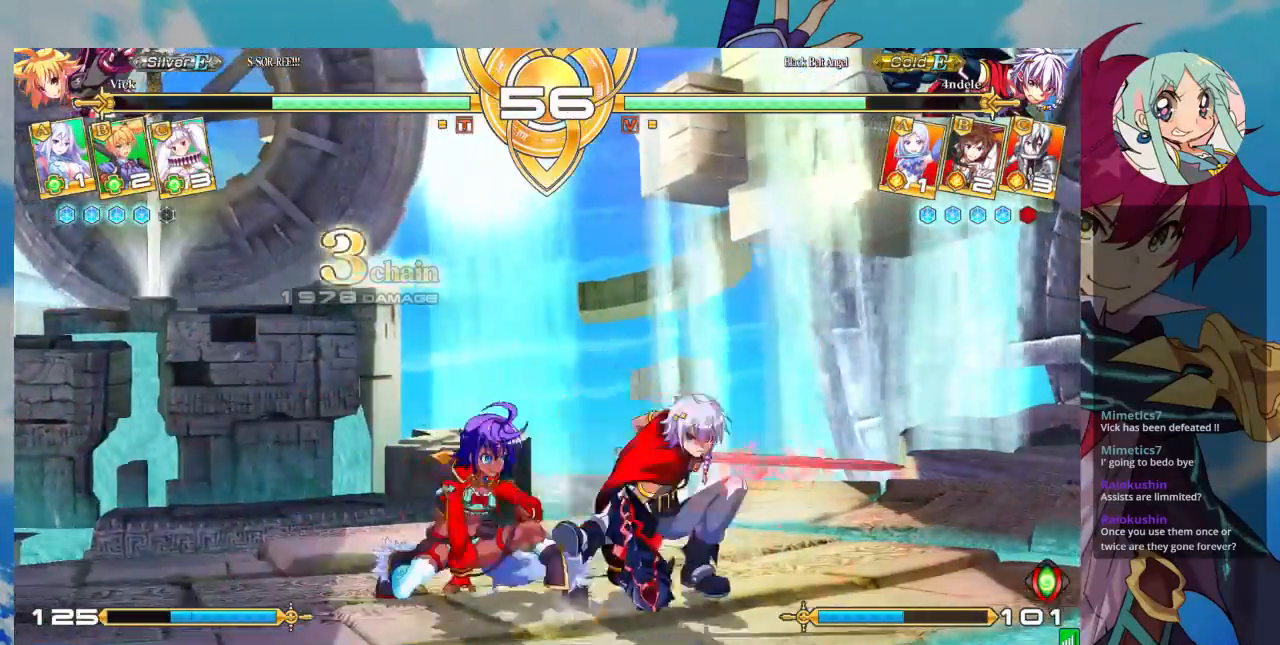
{"dt_ms": 500, "buttons": [], "left_stick": "down-left", "events": [[67, "SQUARE", "up"], [133, "SQUARE", "down"], [267, "SQUARE", "up"], [400, "TRIANGLE", "down"], [500, "TRIANGLE", "up"]]}
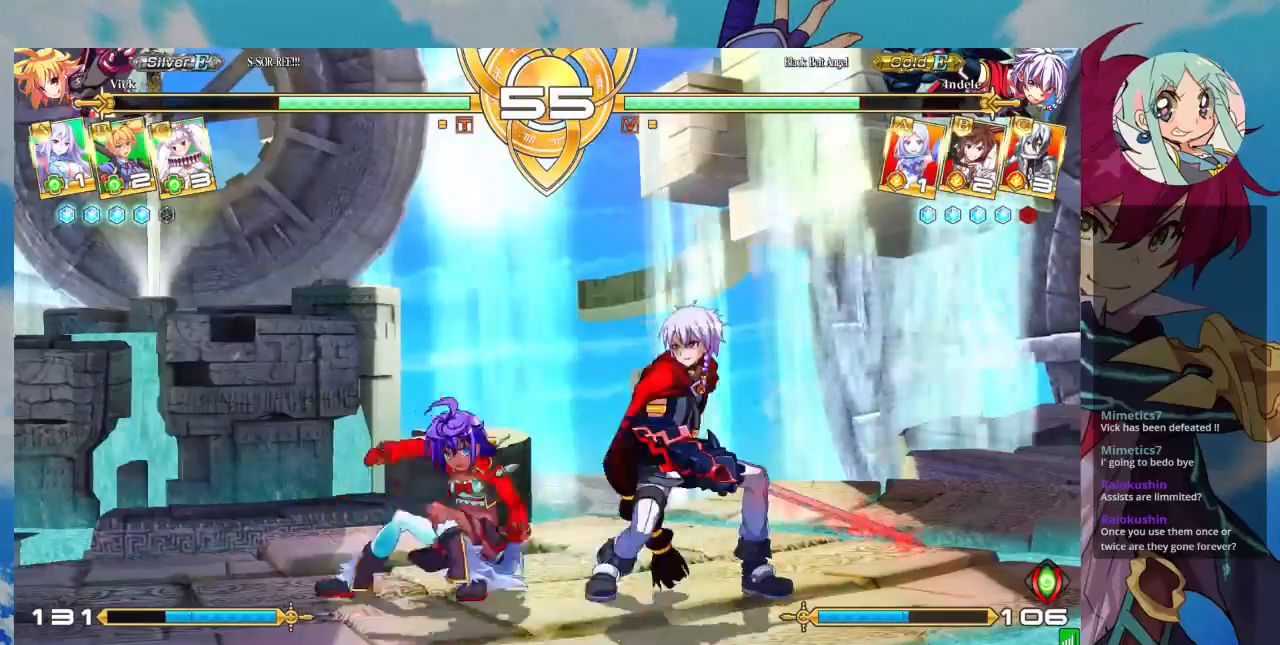
{"dt_ms": 500, "buttons": [], "left_stick": "down-left", "events": [[167, "R1", "down"], [267, "R1", "up"]]}
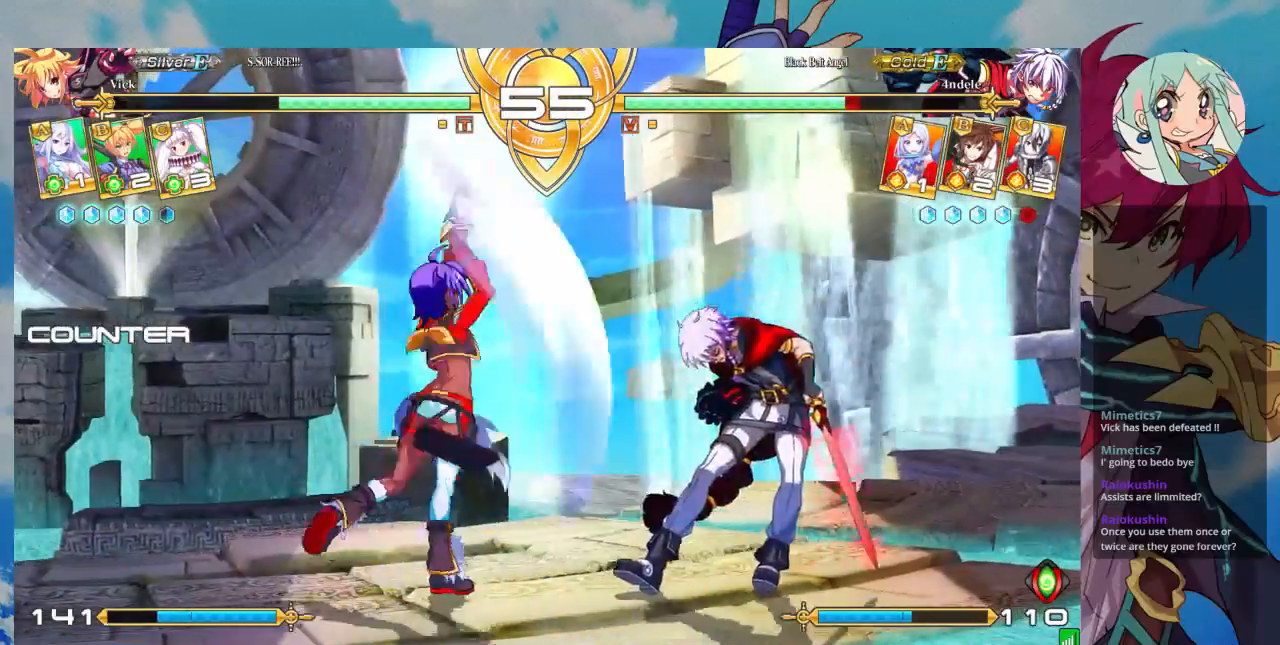
{"dt_ms": 500, "buttons": [], "left_stick": "down-left", "events": [[67, "CROSS", "down"], [200, "CROSS", "up"]]}
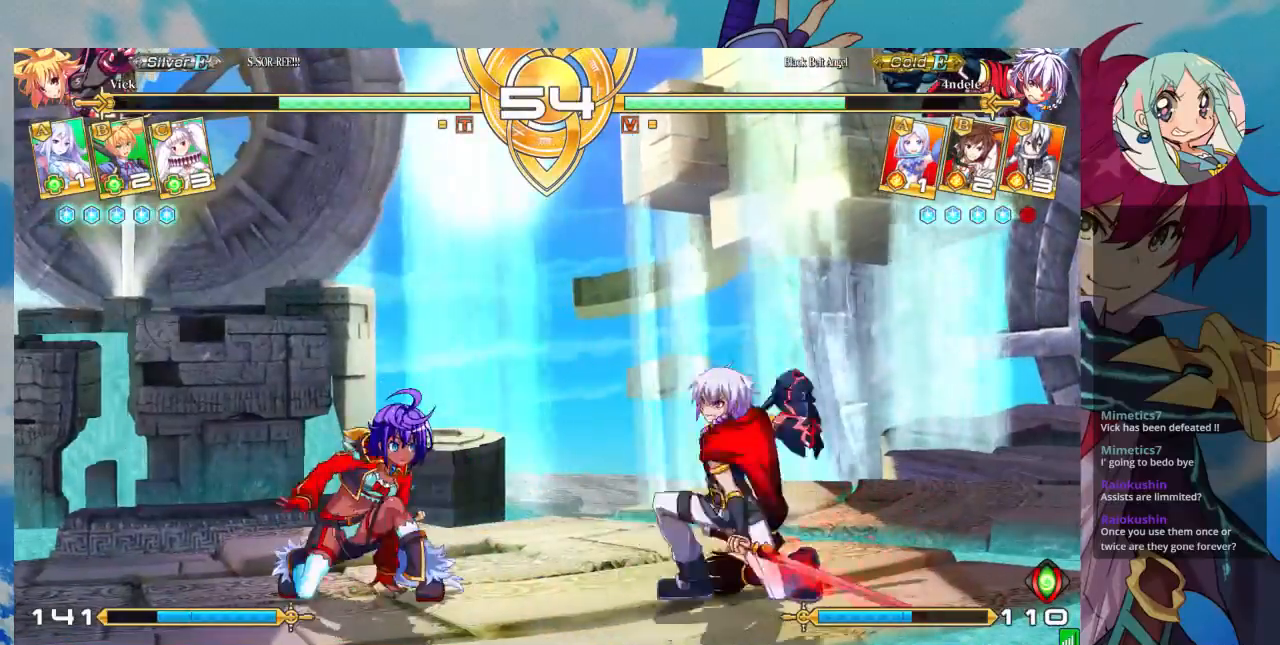
{"dt_ms": 500, "buttons": [], "left_stick": "center"}
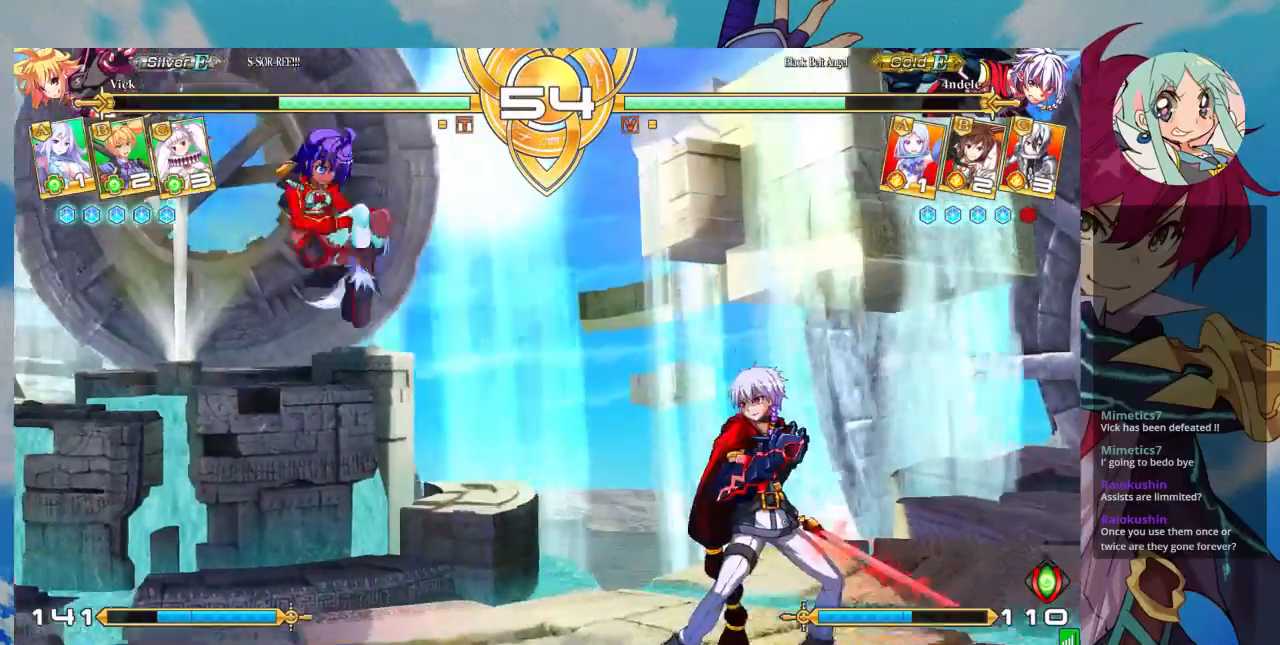
{"dt_ms": 500, "buttons": ["CROSS"], "left_stick": "center", "events": [[33, "left_stick", "left"], [333, "left_stick", "down"], [467, "CROSS", "down"], [467, "left_stick", "center"]]}
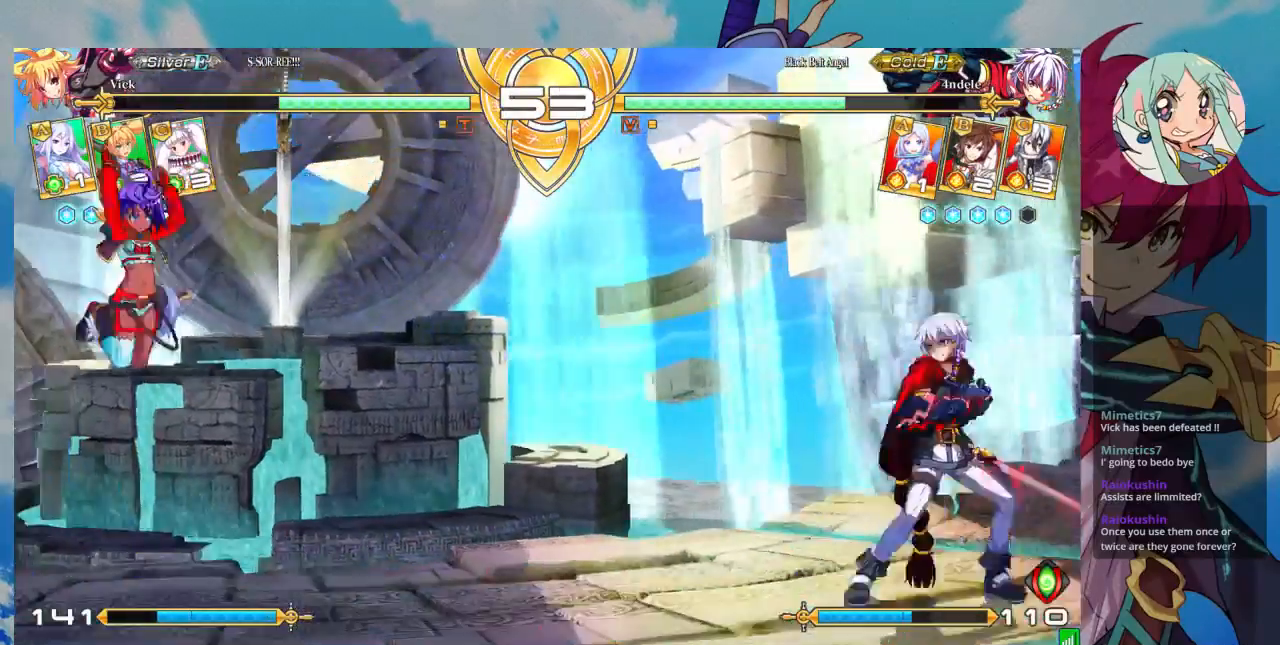
{"dt_ms": 500, "buttons": [], "left_stick": "left", "events": [[67, "CROSS", "up"], [333, "left_stick", "left"]]}
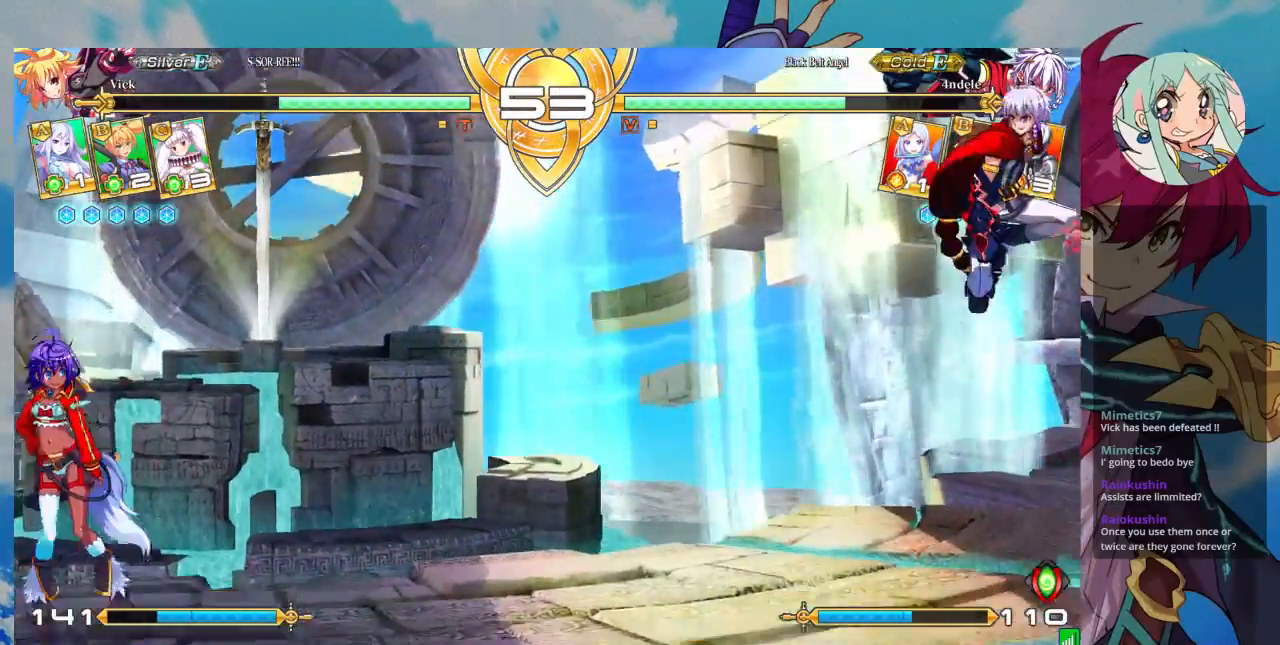
{"dt_ms": 500, "buttons": [], "left_stick": "center", "events": [[233, "left_stick", "down"], [333, "left_stick", "right"], [367, "TRIANGLE", "down"], [433, "TRIANGLE", "up"], [433, "left_stick", "center"]]}
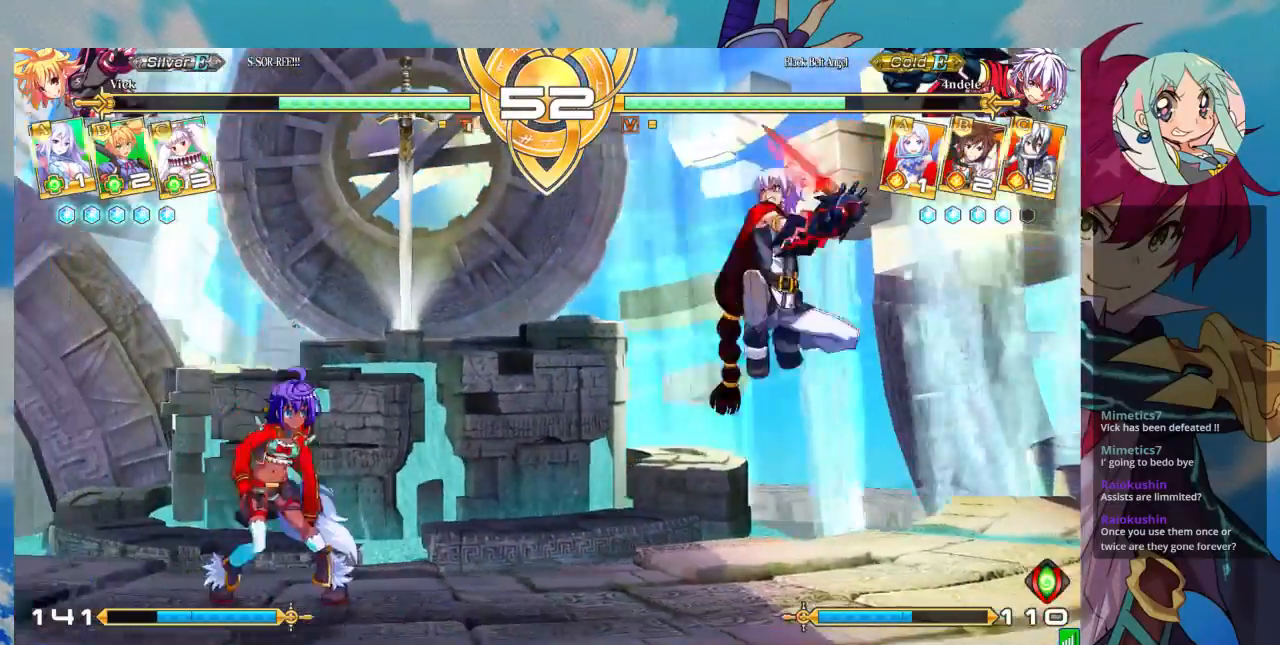
{"dt_ms": 500, "buttons": [], "left_stick": "left", "events": [[67, "left_stick", "left"]]}
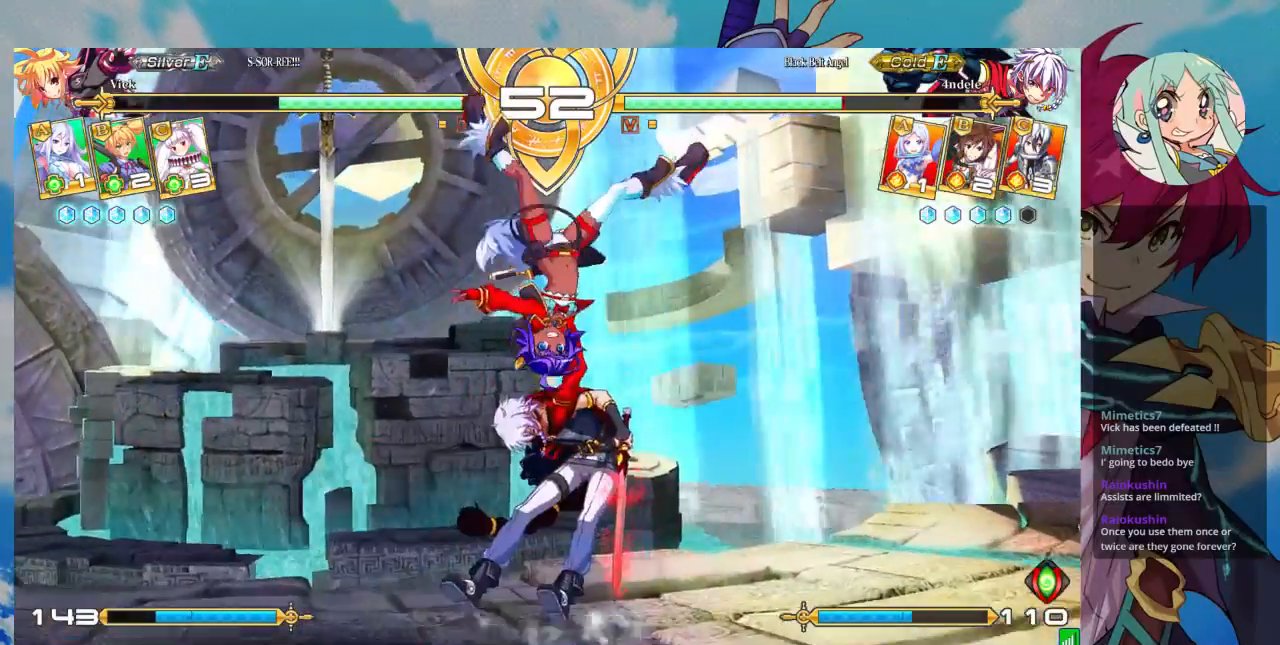
{"dt_ms": 500, "buttons": [], "left_stick": "center", "events": [[267, "left_stick", "center"]]}
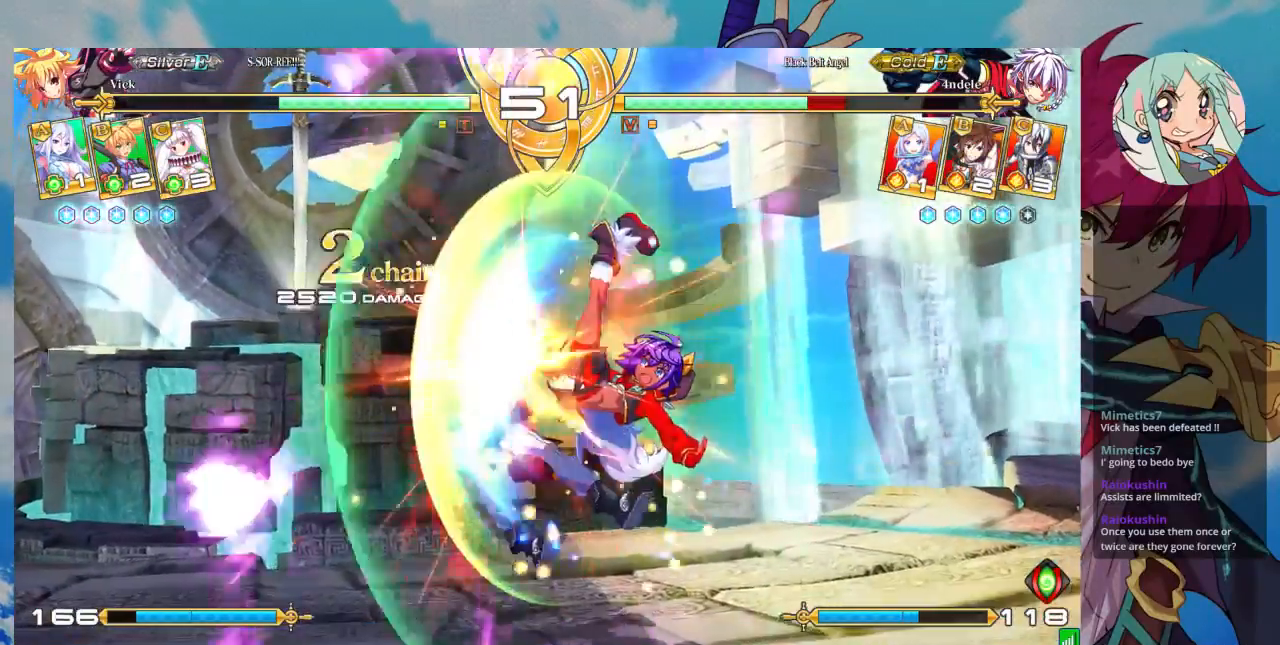
{"dt_ms": 500, "buttons": [], "left_stick": "center", "events": [[167, "left_stick", "down"], [233, "left_stick", "down-right"], [267, "SQUARE", "down"], [400, "SQUARE", "up"], [433, "left_stick", "center"]]}
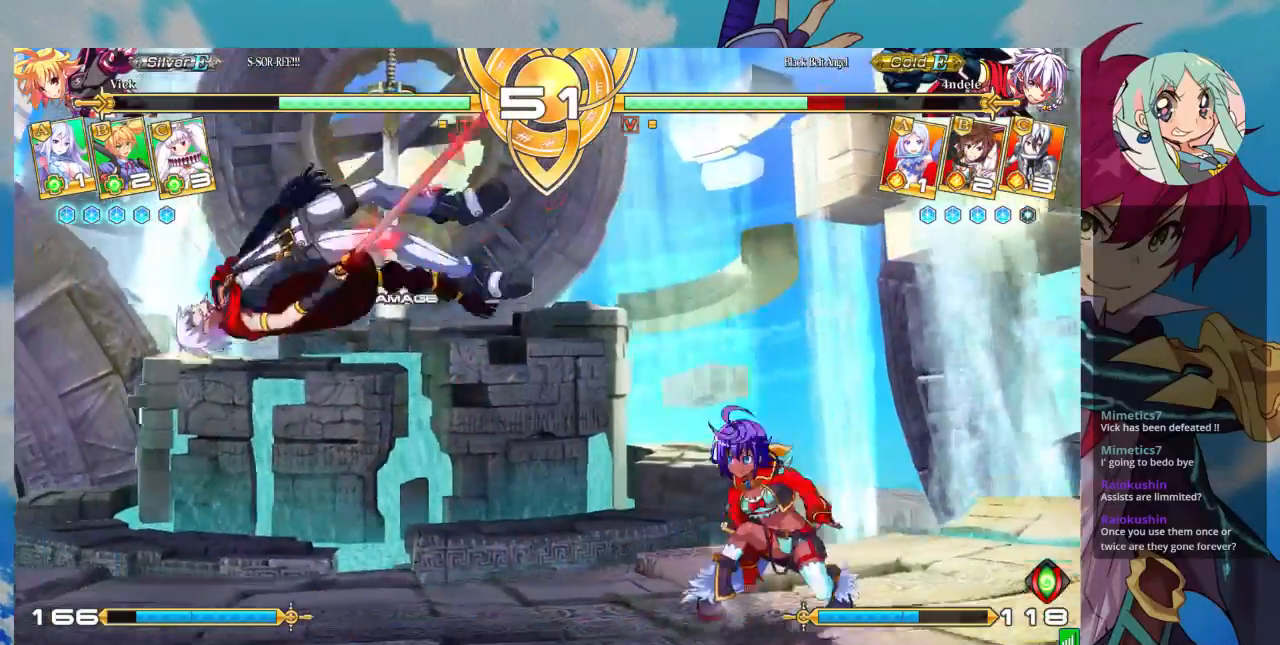
{"dt_ms": 500, "buttons": [], "left_stick": "left"}